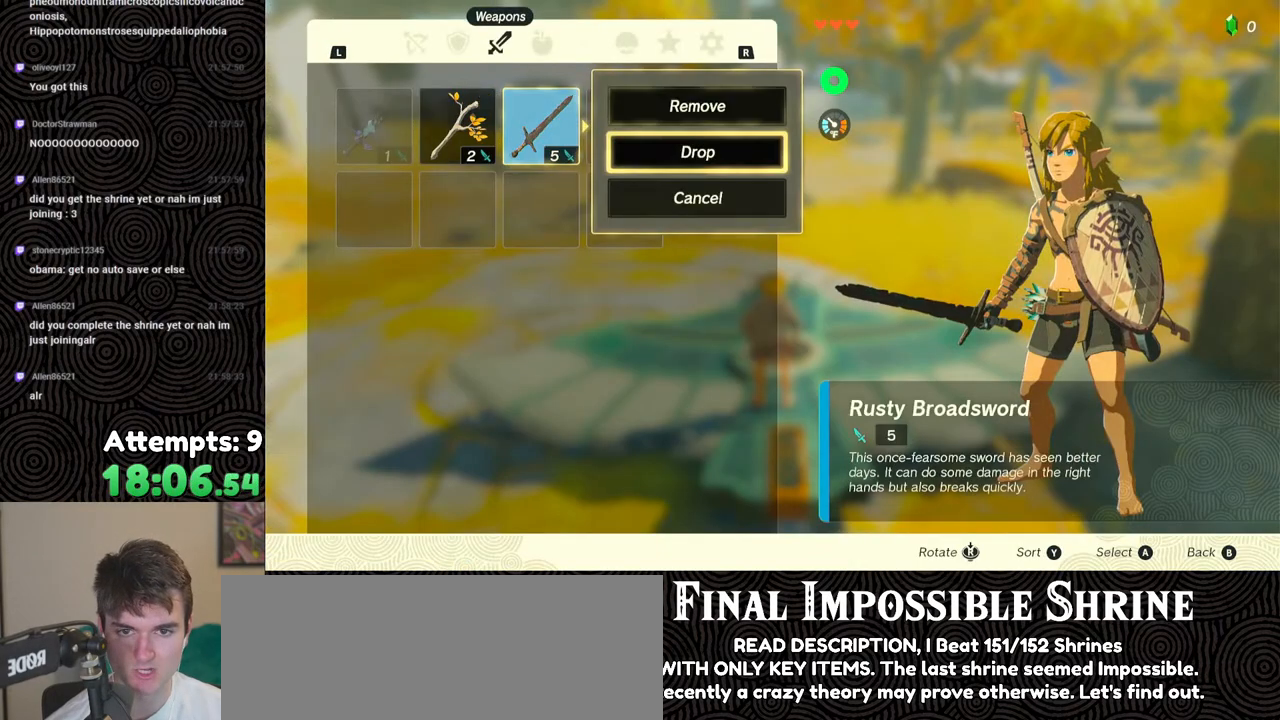
Gameplay with a controller (Nintendo layout); each line is a JSON object with the inputs held at the frame after it. "events" lists button and stick changes between this image and that frame as [ms after this image, input, new state], when the widget could be followed in between. Not read: L3 R3.
{"buttons": [], "left_stick": "center", "right_stick": "center", "events": [[100, "B", "down"], [183, "B", "up"]]}
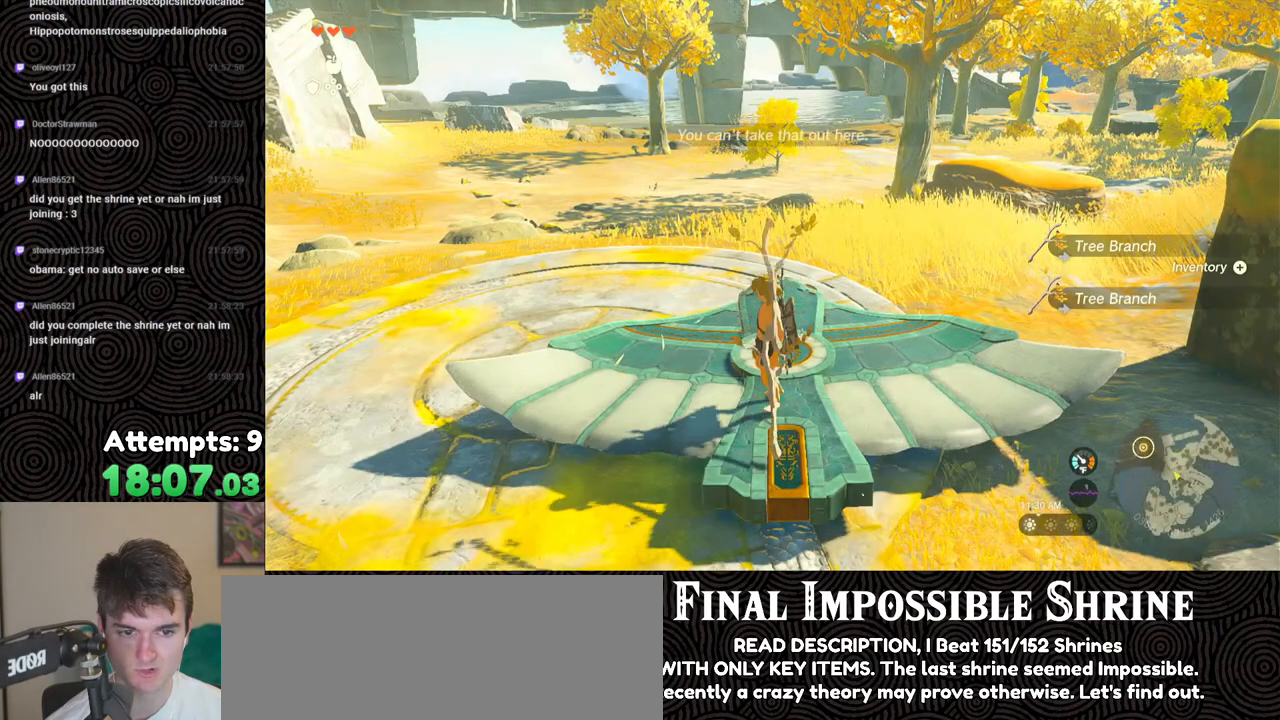
{"buttons": ["A"], "left_stick": "center", "right_stick": "center", "events": [[200, "A", "down"], [300, "A", "up"], [333, "A", "down"], [433, "A", "up"], [483, "A", "down"]]}
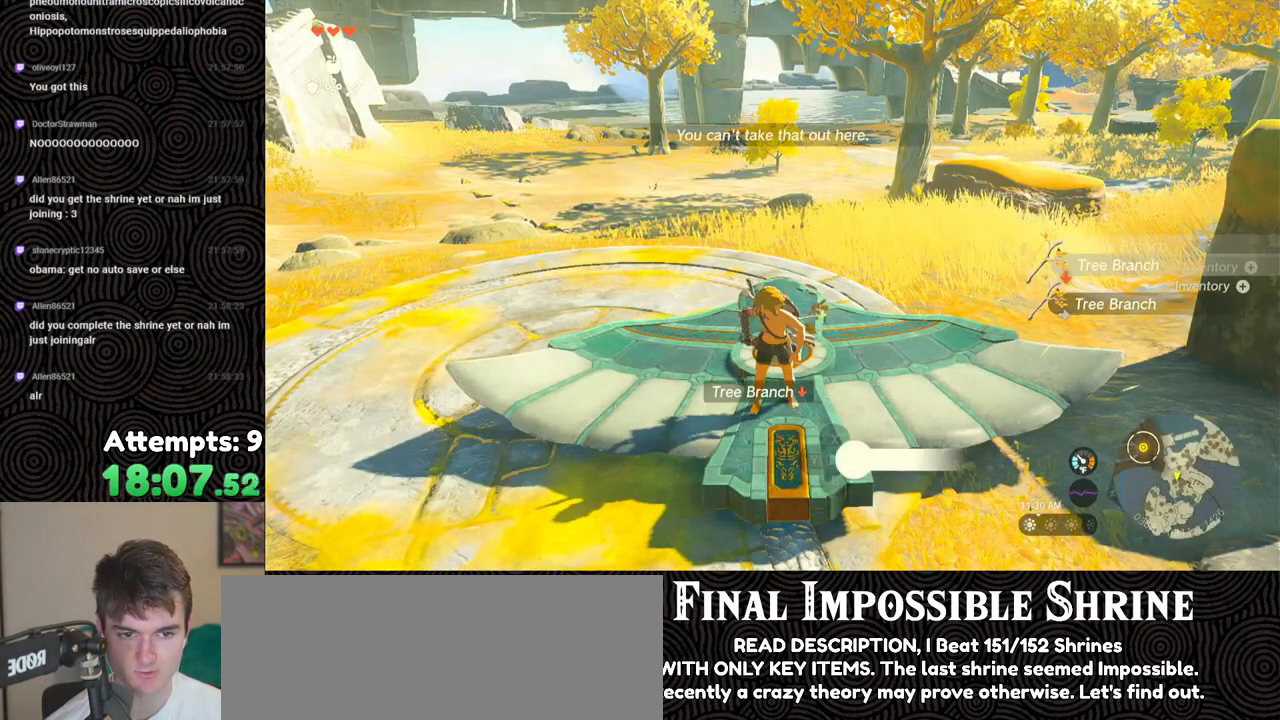
{"buttons": ["START"], "left_stick": "center", "right_stick": "center", "events": [[100, "A", "up"], [150, "left_stick", "up"], [250, "left_stick", "center"], [417, "START", "down"]]}
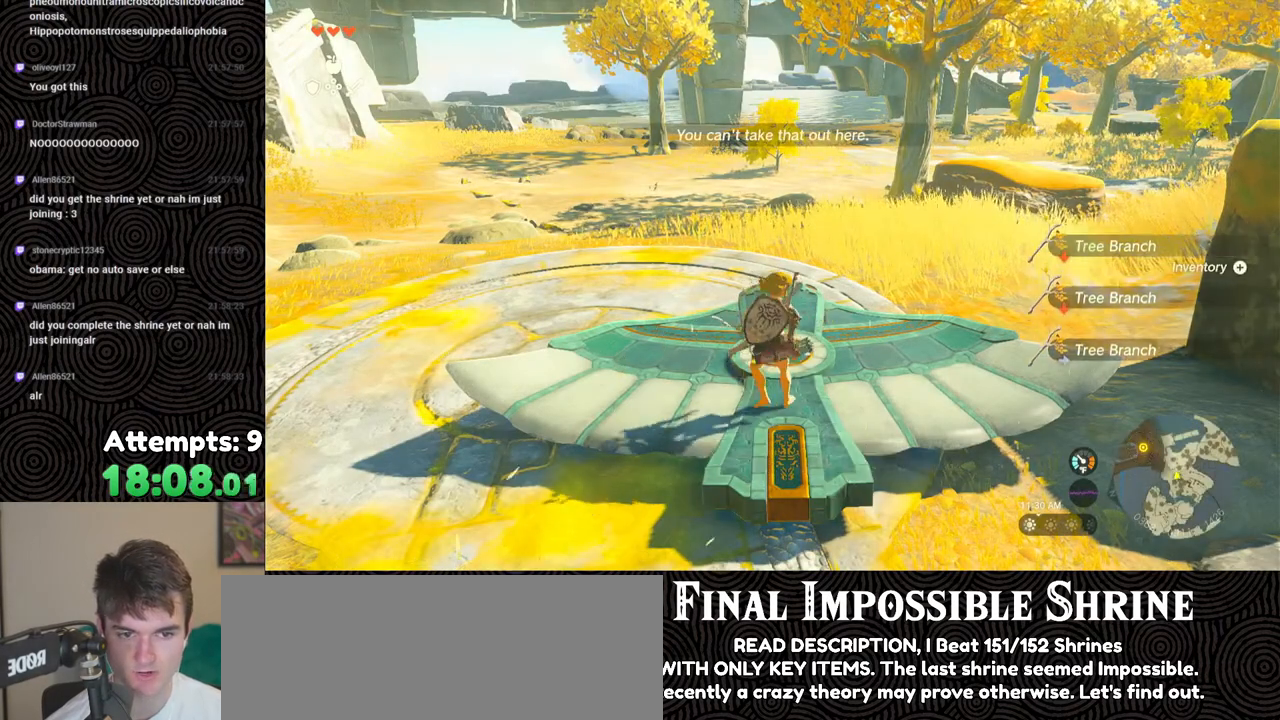
{"buttons": ["DPAD_LEFT"], "left_stick": "center", "right_stick": "center", "events": [[83, "START", "up"], [400, "DPAD_LEFT", "down"]]}
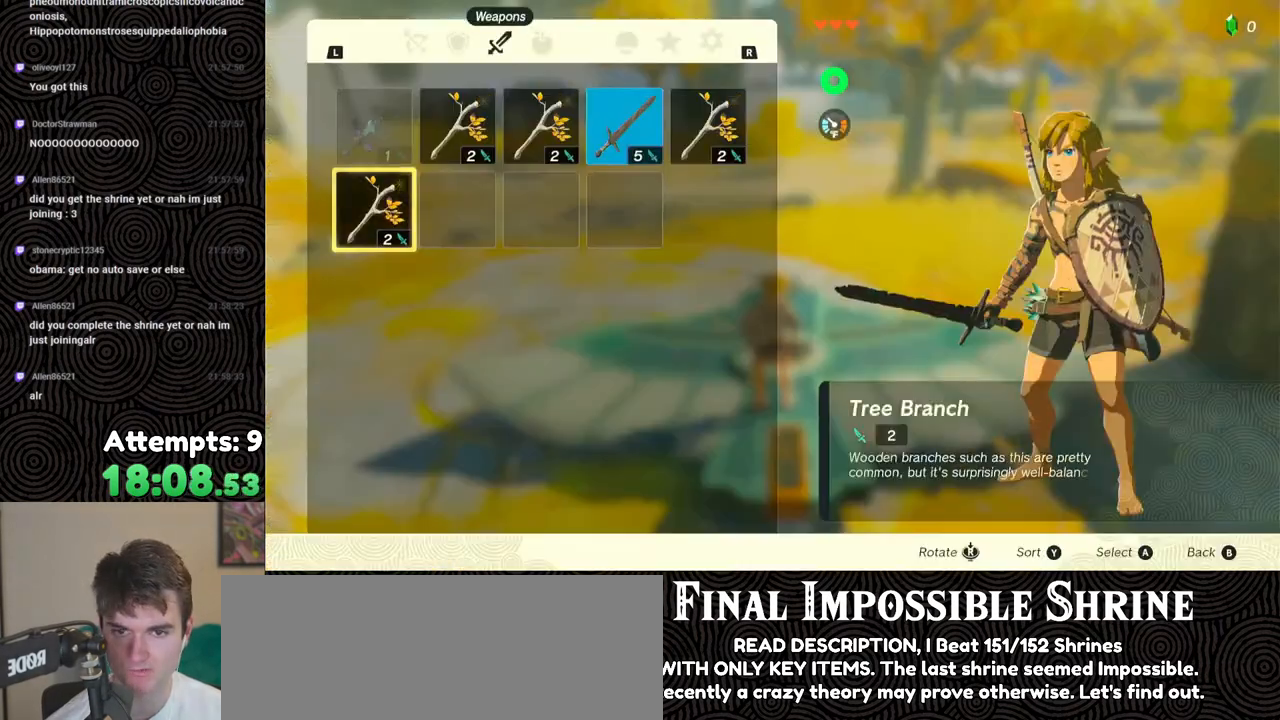
{"buttons": ["DPAD_DOWN"], "left_stick": "center", "right_stick": "center", "events": [[17, "DPAD_LEFT", "up"], [317, "A", "down"], [417, "A", "up"], [433, "DPAD_DOWN", "down"]]}
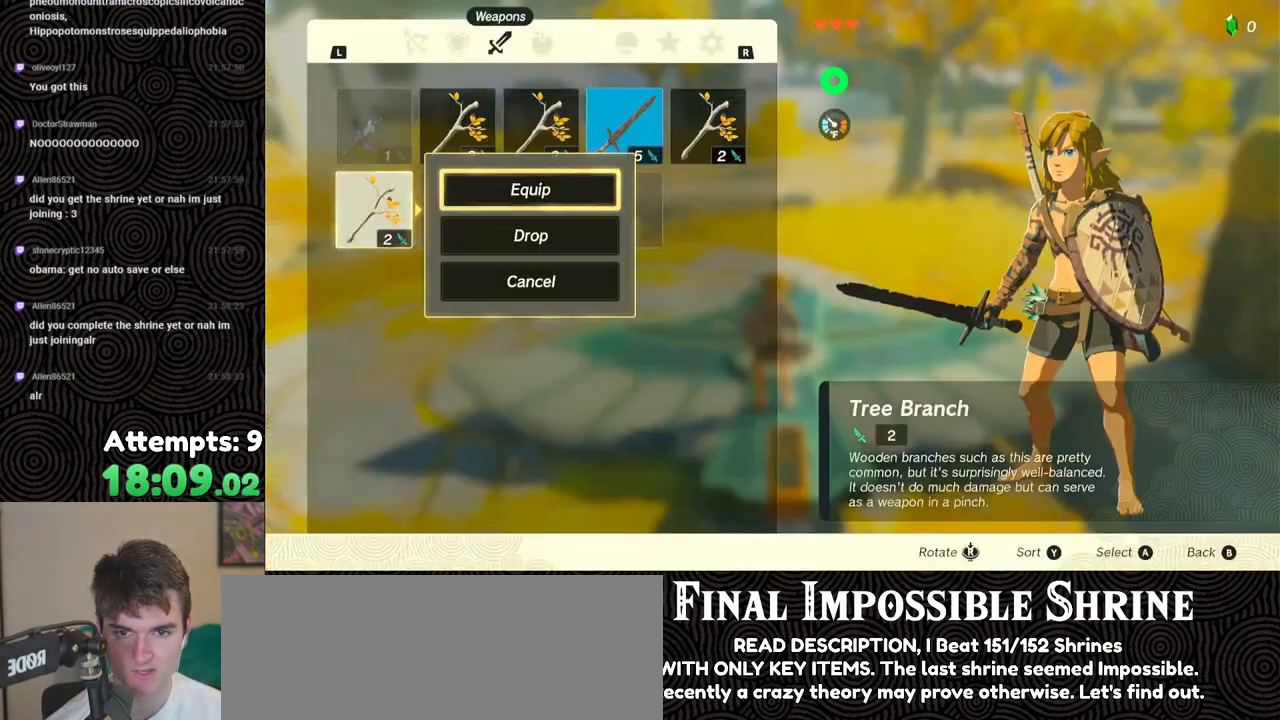
{"buttons": ["DPAD_RIGHT"], "left_stick": "center", "right_stick": "center", "events": [[33, "DPAD_DOWN", "up"], [50, "A", "down"], [183, "A", "up"], [300, "DPAD_RIGHT", "down"], [383, "DPAD_RIGHT", "up"], [450, "DPAD_RIGHT", "down"]]}
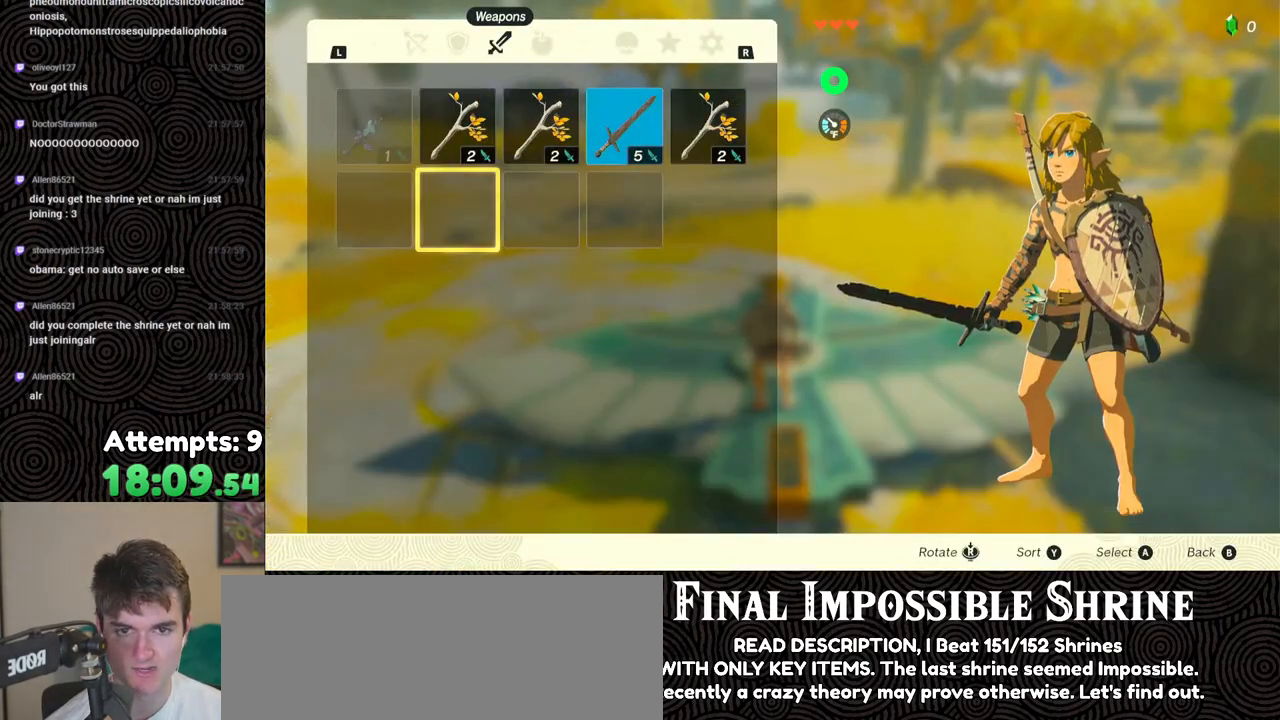
{"buttons": [], "left_stick": "center", "right_stick": "center", "events": [[50, "DPAD_RIGHT", "up"], [117, "DPAD_RIGHT", "down"], [233, "DPAD_RIGHT", "up"], [333, "DPAD_UP", "down"], [400, "DPAD_UP", "up"]]}
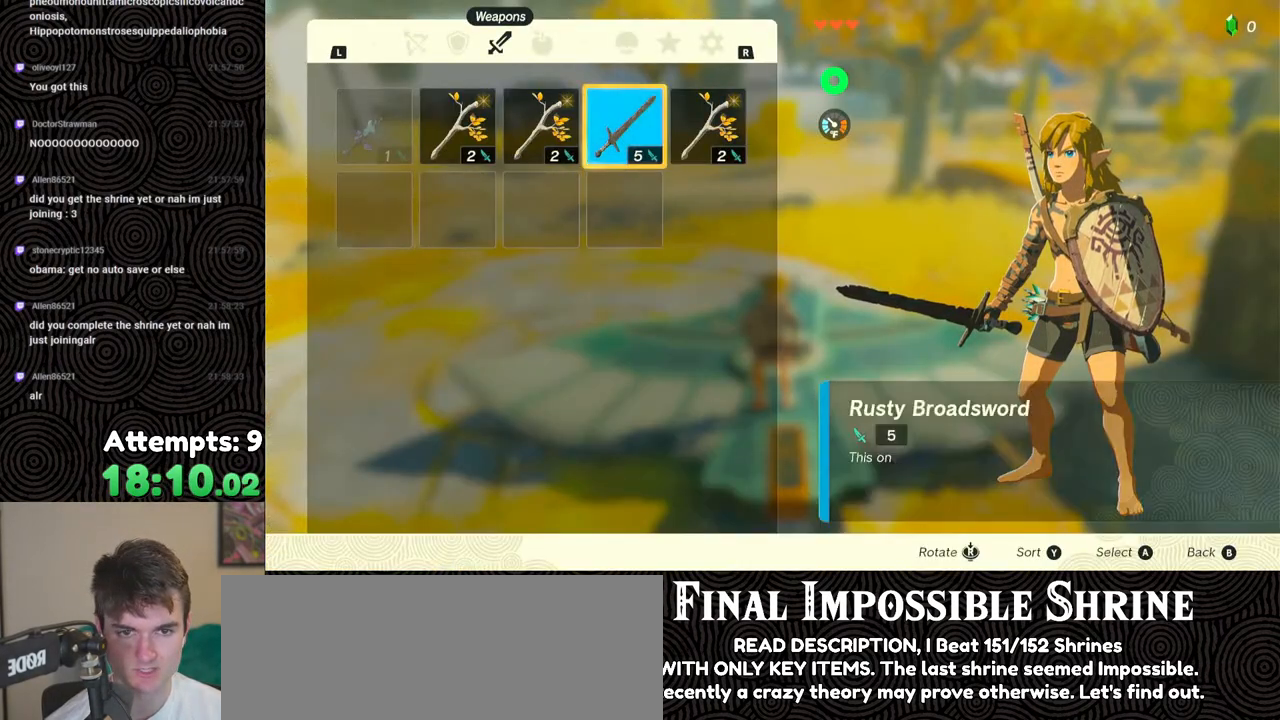
{"buttons": ["A"], "left_stick": "center", "right_stick": "center", "events": [[17, "DPAD_RIGHT", "down"], [117, "DPAD_RIGHT", "up"], [200, "A", "down"], [317, "A", "up"], [317, "DPAD_DOWN", "down"], [400, "DPAD_DOWN", "up"], [433, "A", "down"]]}
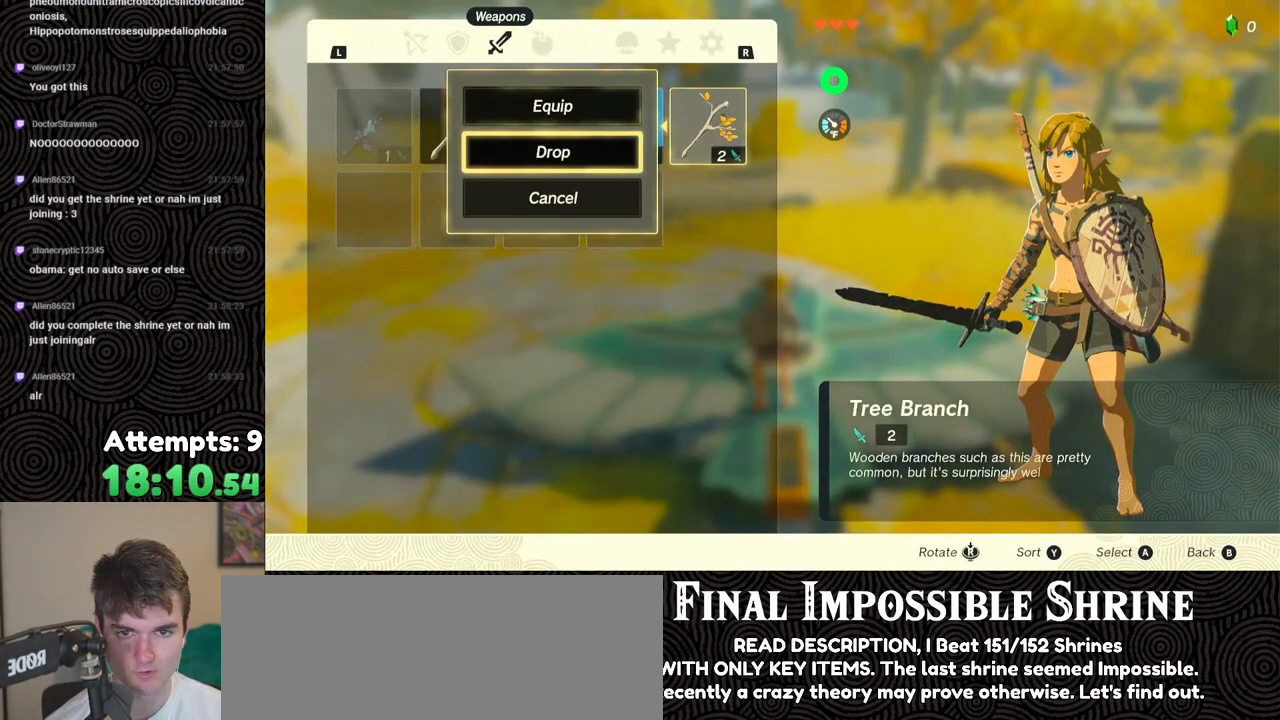
{"buttons": [], "left_stick": "center", "right_stick": "center", "events": [[67, "DPAD_LEFT", "down"], [83, "A", "up"], [150, "DPAD_LEFT", "up"], [217, "A", "down"], [300, "A", "up"], [367, "A", "down"], [467, "A", "up"]]}
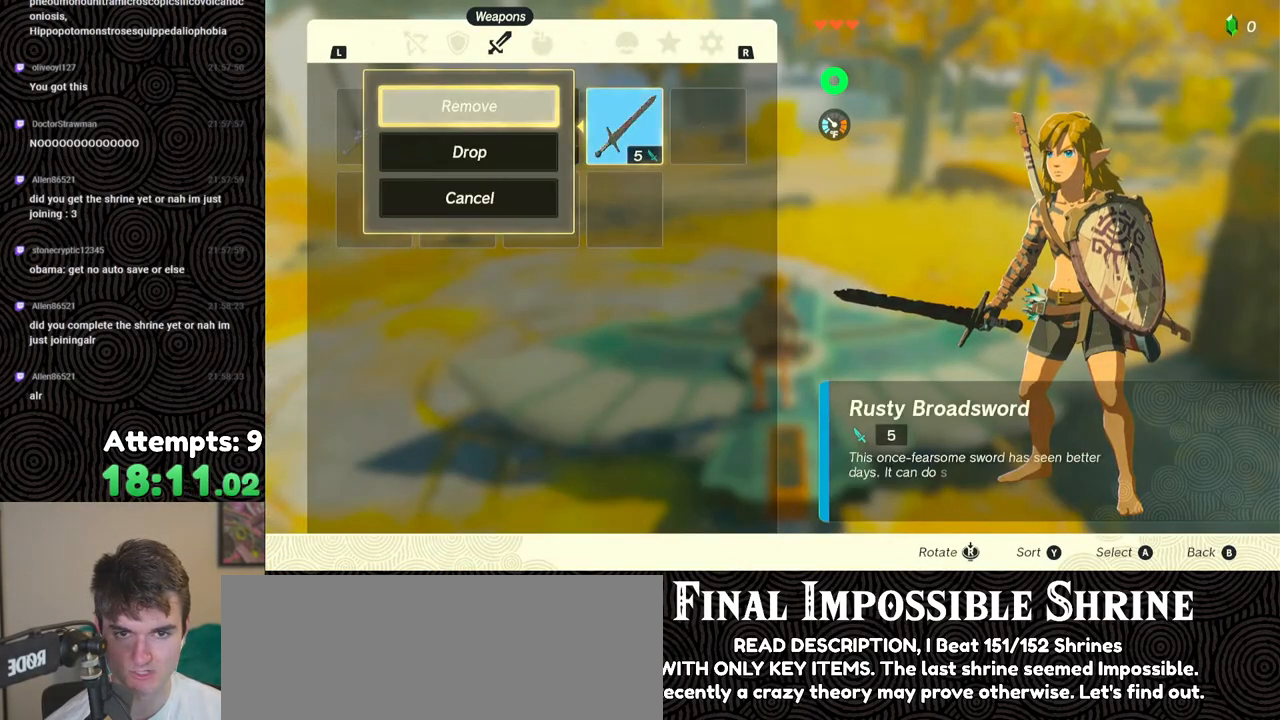
{"buttons": [], "left_stick": "center", "right_stick": "center", "events": []}
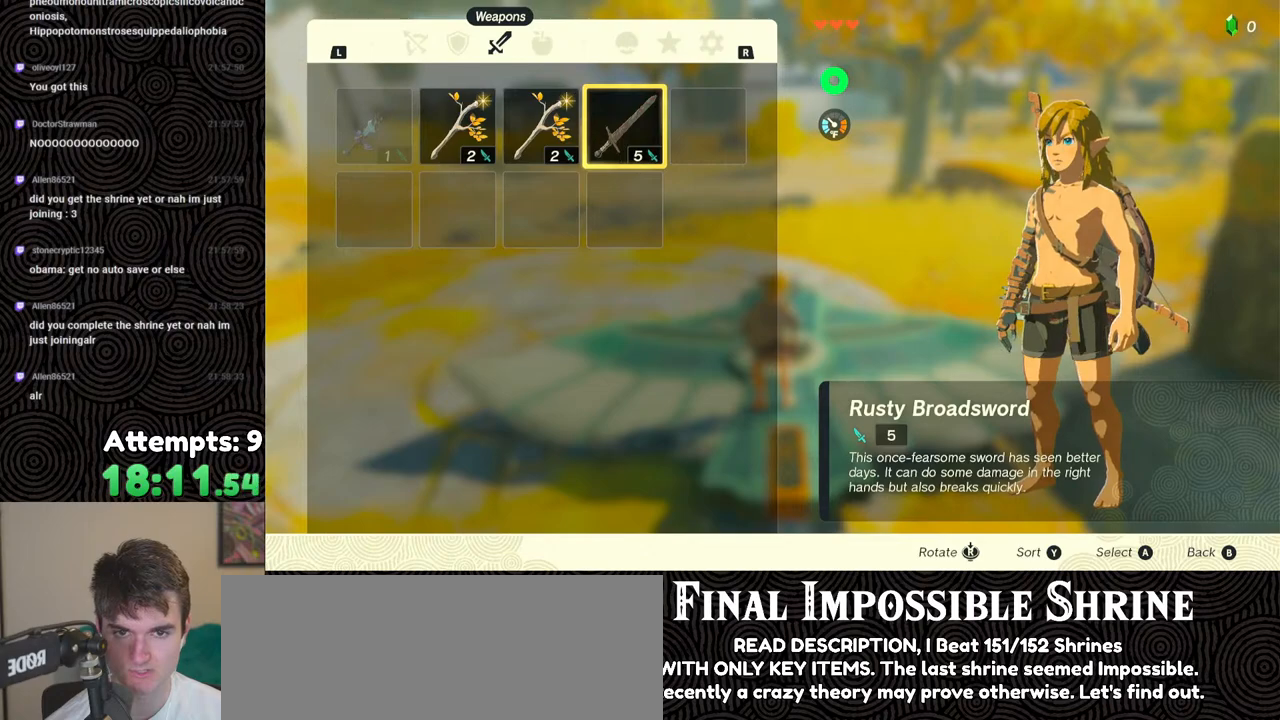
{"buttons": [], "left_stick": "center", "right_stick": "center", "events": [[217, "A", "down"], [317, "A", "up"]]}
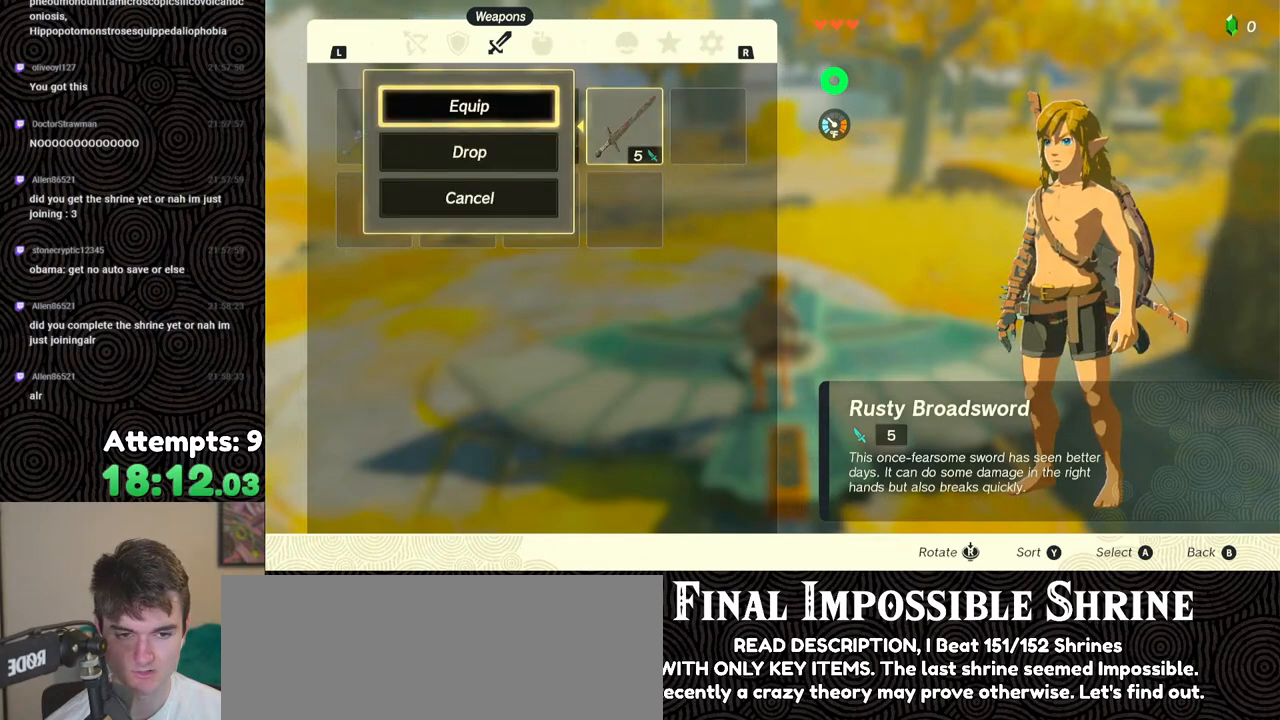
{"buttons": [], "left_stick": "center", "right_stick": "center", "events": [[33, "B", "down"], [133, "B", "up"], [333, "B", "down"], [433, "B", "up"]]}
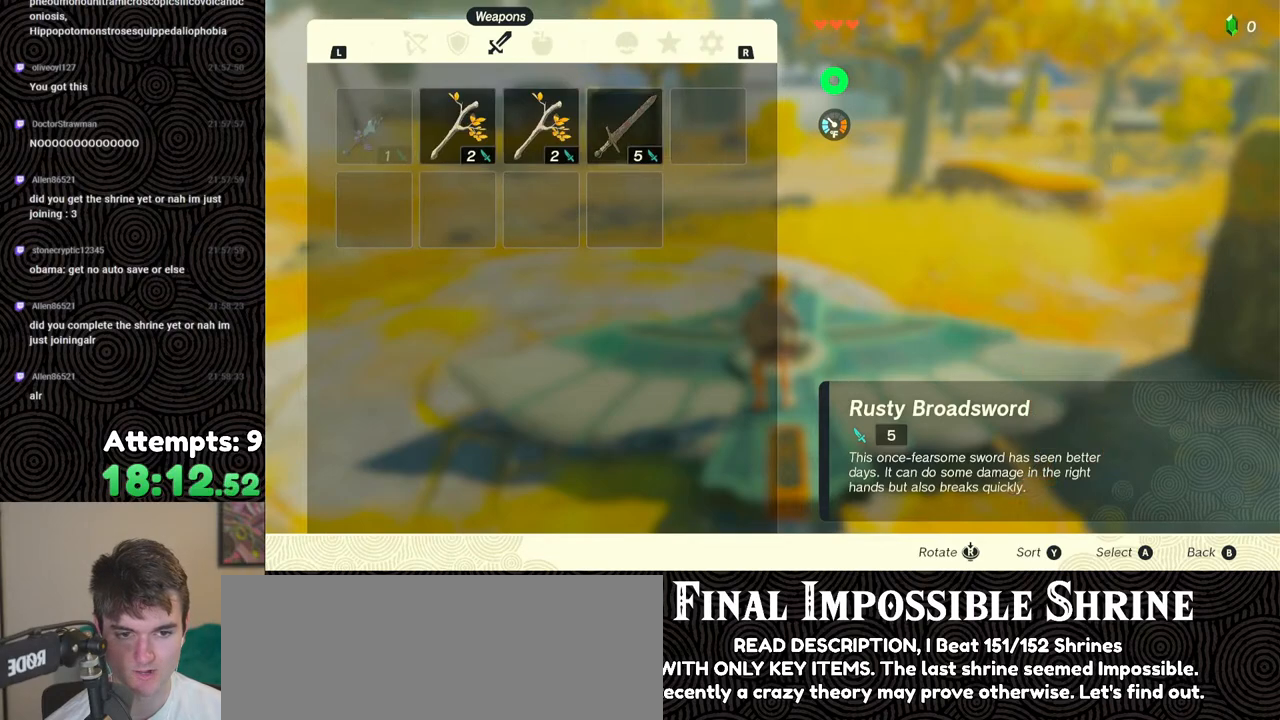
{"buttons": [], "left_stick": "center", "right_stick": "center", "events": [[33, "left_stick", "down"], [150, "left_stick", "center"], [267, "A", "down"], [317, "A", "up"], [400, "A", "down"], [467, "A", "up"]]}
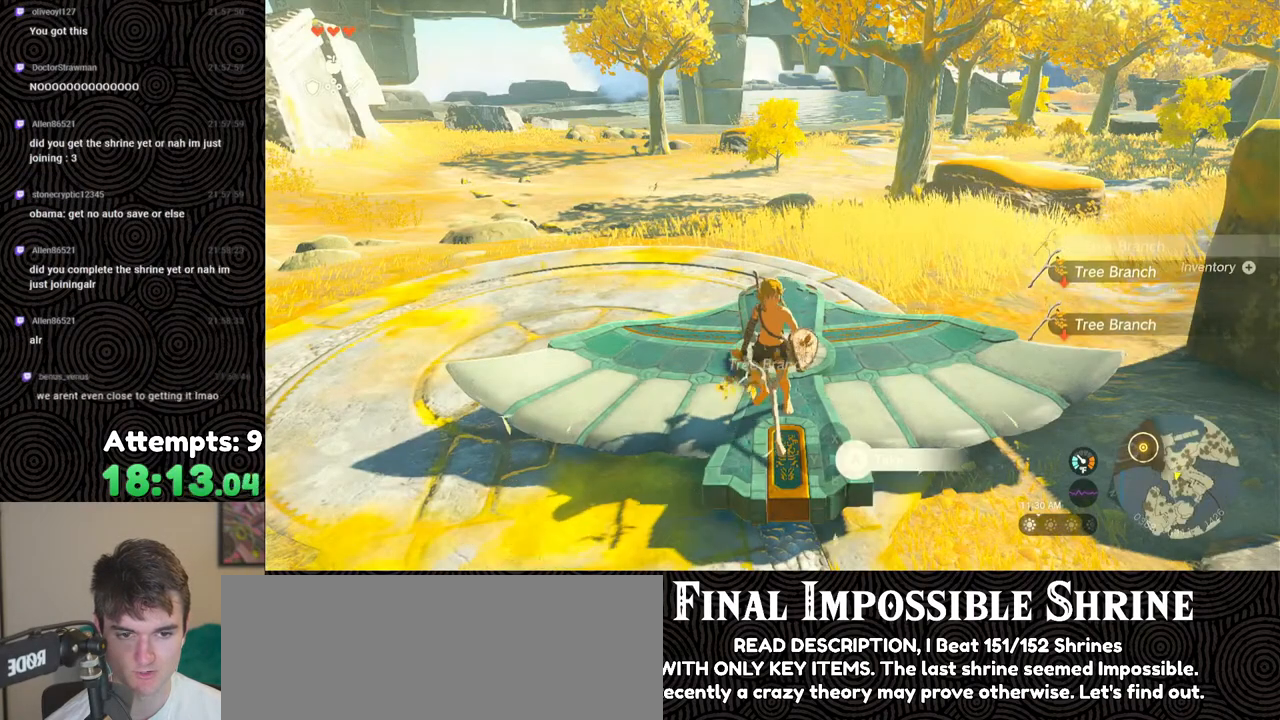
{"buttons": ["START"], "left_stick": "center", "right_stick": "center", "events": [[33, "A", "down"], [133, "A", "up"], [367, "START", "down"]]}
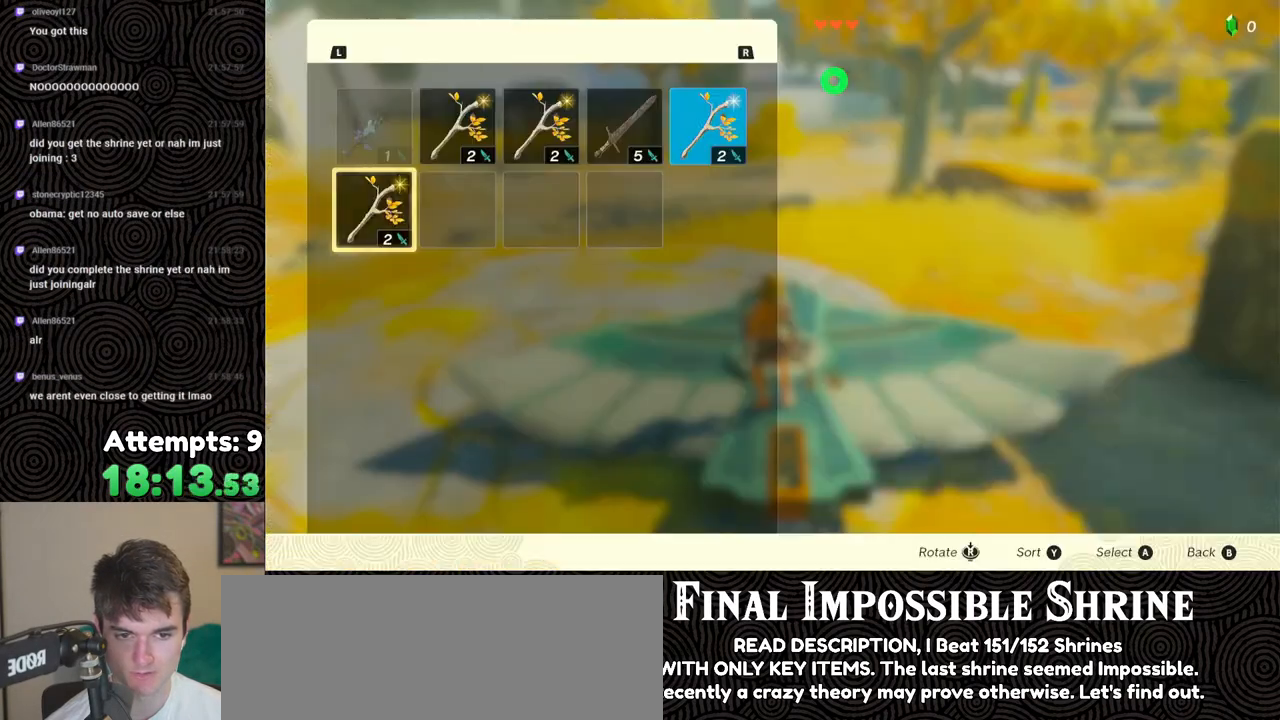
{"buttons": [], "left_stick": "center", "right_stick": "center", "events": [[17, "START", "up"]]}
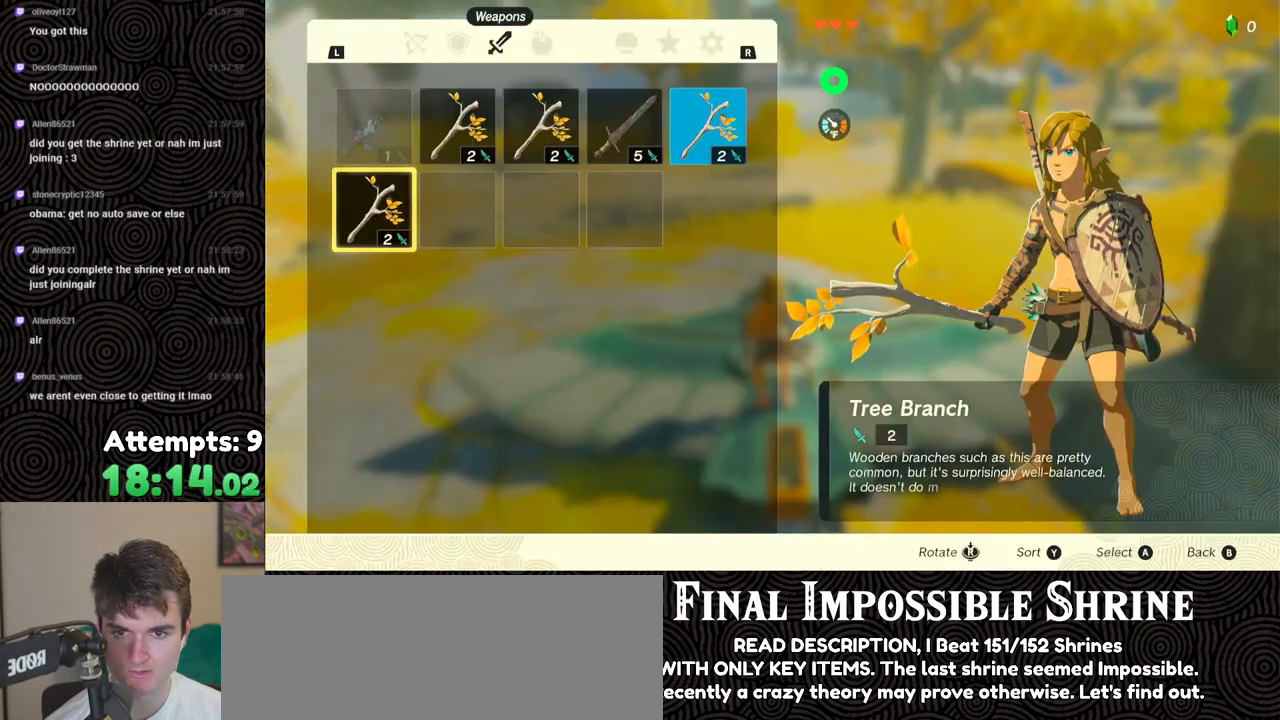
{"buttons": [], "left_stick": "center", "right_stick": "center", "events": [[100, "A", "down"], [233, "A", "up"], [233, "DPAD_DOWN", "down"], [333, "DPAD_DOWN", "up"], [367, "A", "down"], [467, "A", "up"]]}
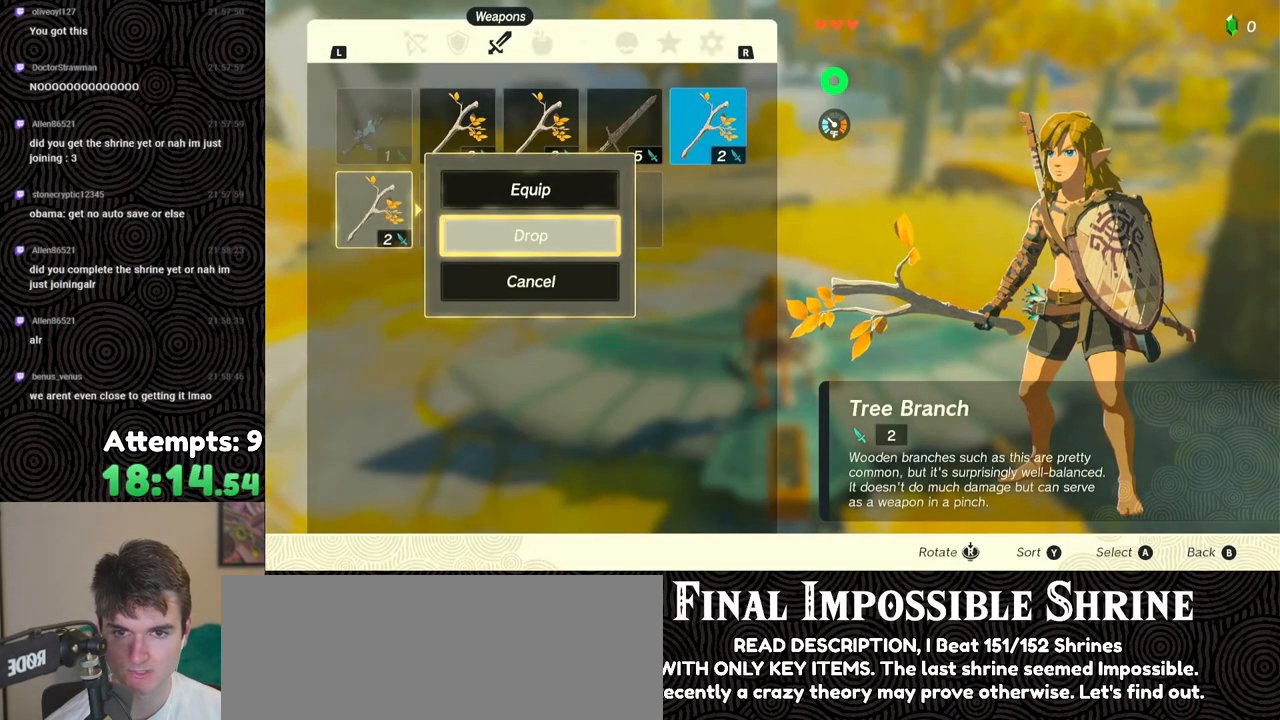
{"buttons": ["DPAD_UP"], "left_stick": "center", "right_stick": "center", "events": [[33, "DPAD_RIGHT", "down"], [117, "DPAD_RIGHT", "up"], [450, "DPAD_UP", "down"]]}
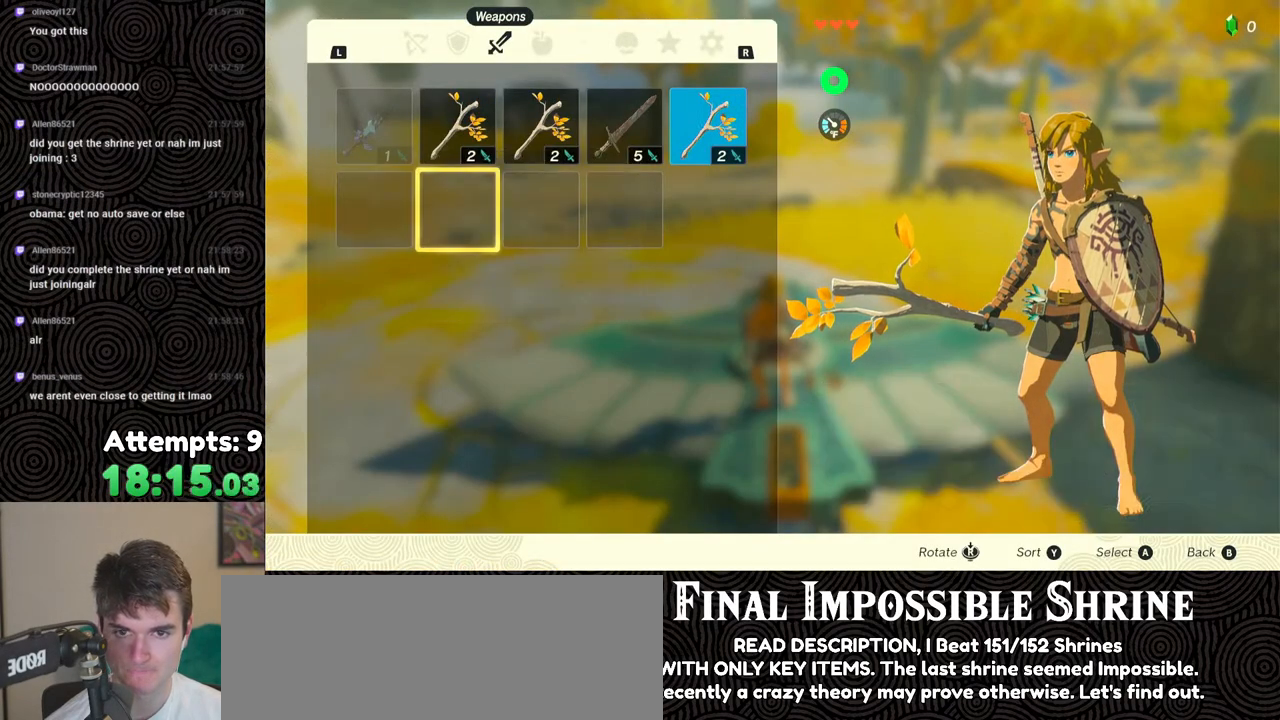
{"buttons": ["DPAD_RIGHT"], "left_stick": "center", "right_stick": "center", "events": [[50, "DPAD_UP", "up"], [117, "A", "down"], [217, "A", "up"], [217, "DPAD_DOWN", "down"], [317, "DPAD_DOWN", "up"], [333, "A", "down"], [450, "A", "up"], [450, "DPAD_RIGHT", "down"]]}
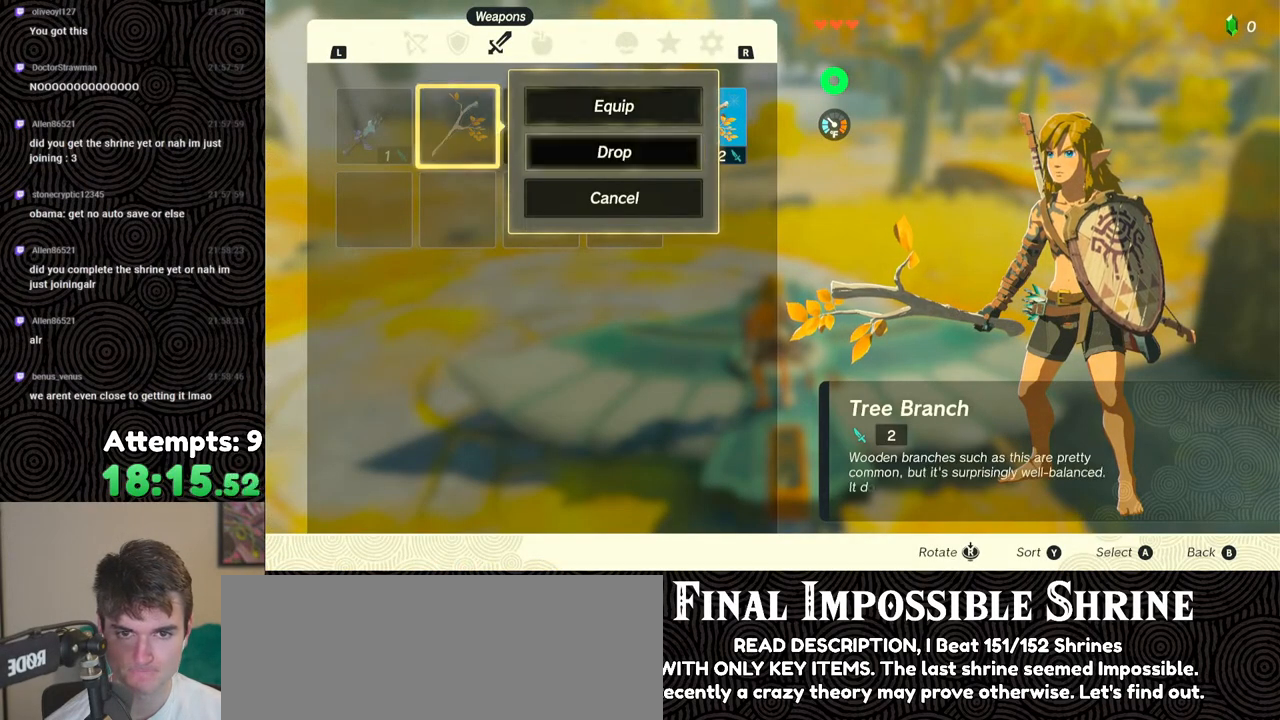
{"buttons": ["A"], "left_stick": "center", "right_stick": "center", "events": [[33, "DPAD_RIGHT", "up"], [117, "DPAD_RIGHT", "down"], [183, "DPAD_RIGHT", "up"], [267, "DPAD_RIGHT", "down"], [383, "DPAD_RIGHT", "up"], [433, "A", "down"]]}
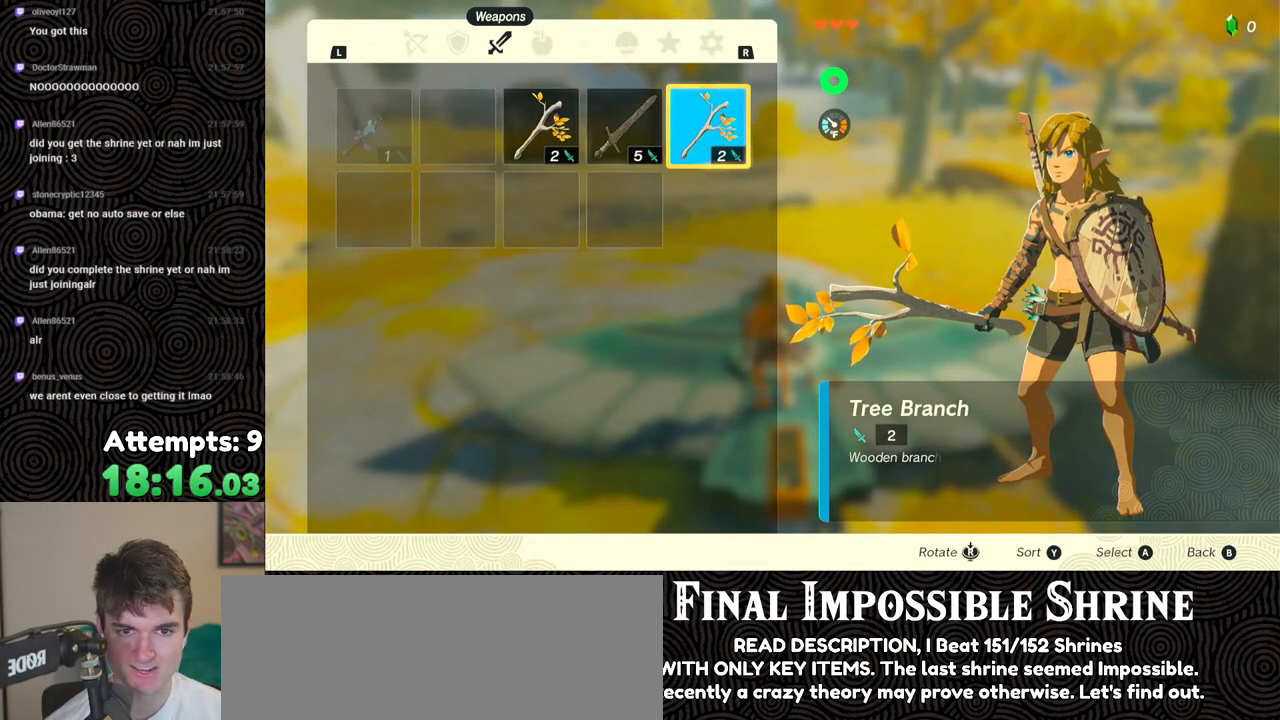
{"buttons": [], "left_stick": "center", "right_stick": "center", "events": [[33, "DPAD_DOWN", "down"], [50, "A", "up"], [133, "DPAD_DOWN", "up"], [167, "A", "down"], [283, "A", "up"], [300, "DPAD_LEFT", "down"], [383, "DPAD_LEFT", "up"]]}
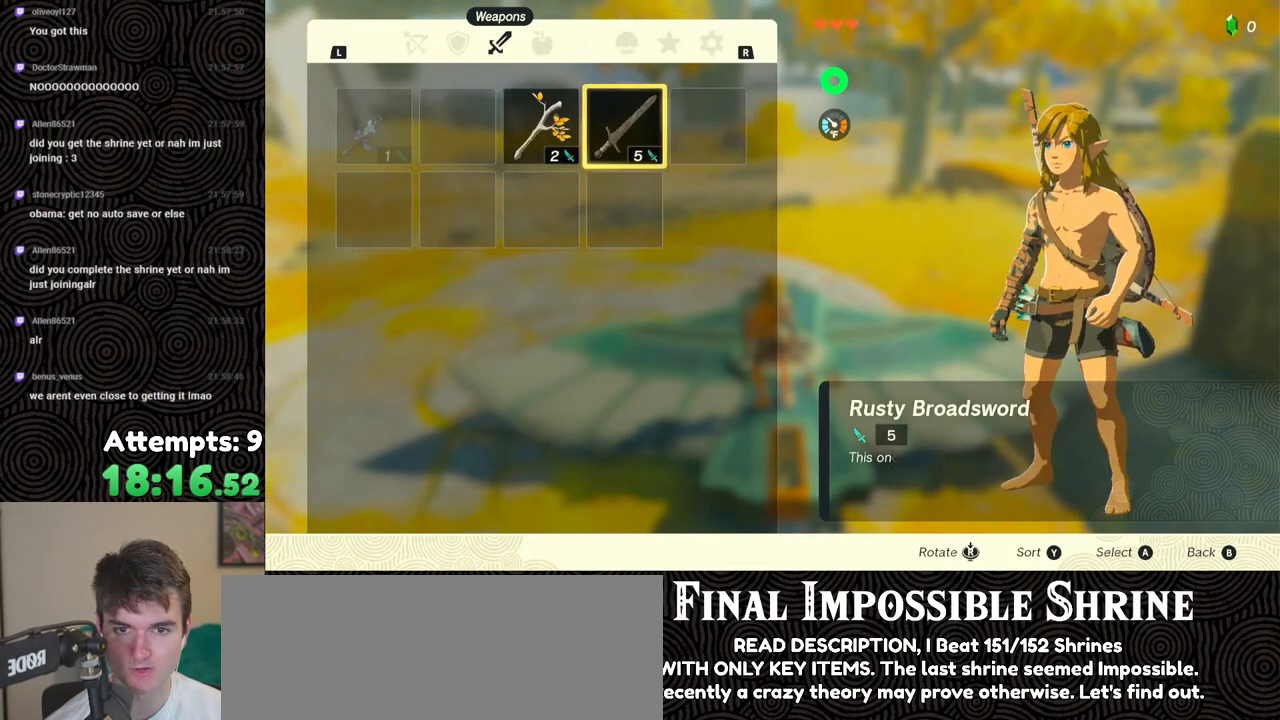
{"buttons": [], "left_stick": "center", "right_stick": "center", "events": [[100, "DPAD_LEFT", "down"], [183, "DPAD_LEFT", "up"], [250, "A", "down"], [333, "A", "up"], [400, "A", "down"], [500, "A", "up"]]}
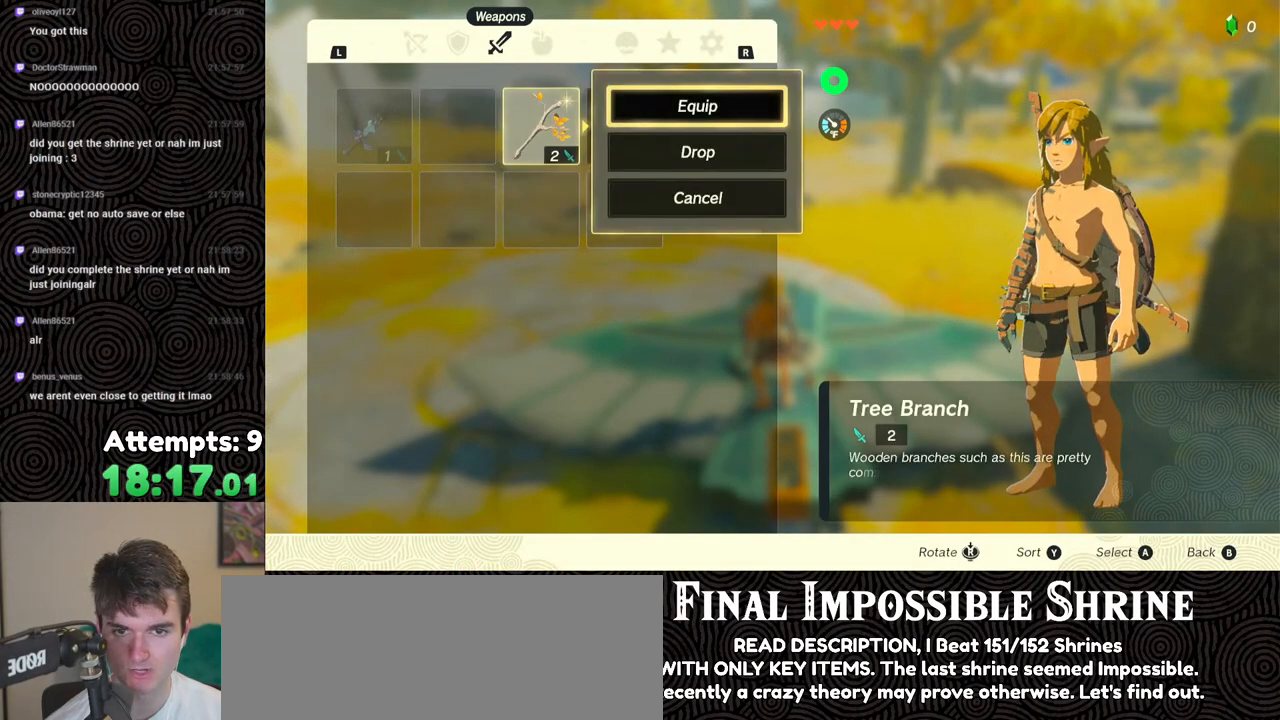
{"buttons": [], "left_stick": "center", "right_stick": "center", "events": []}
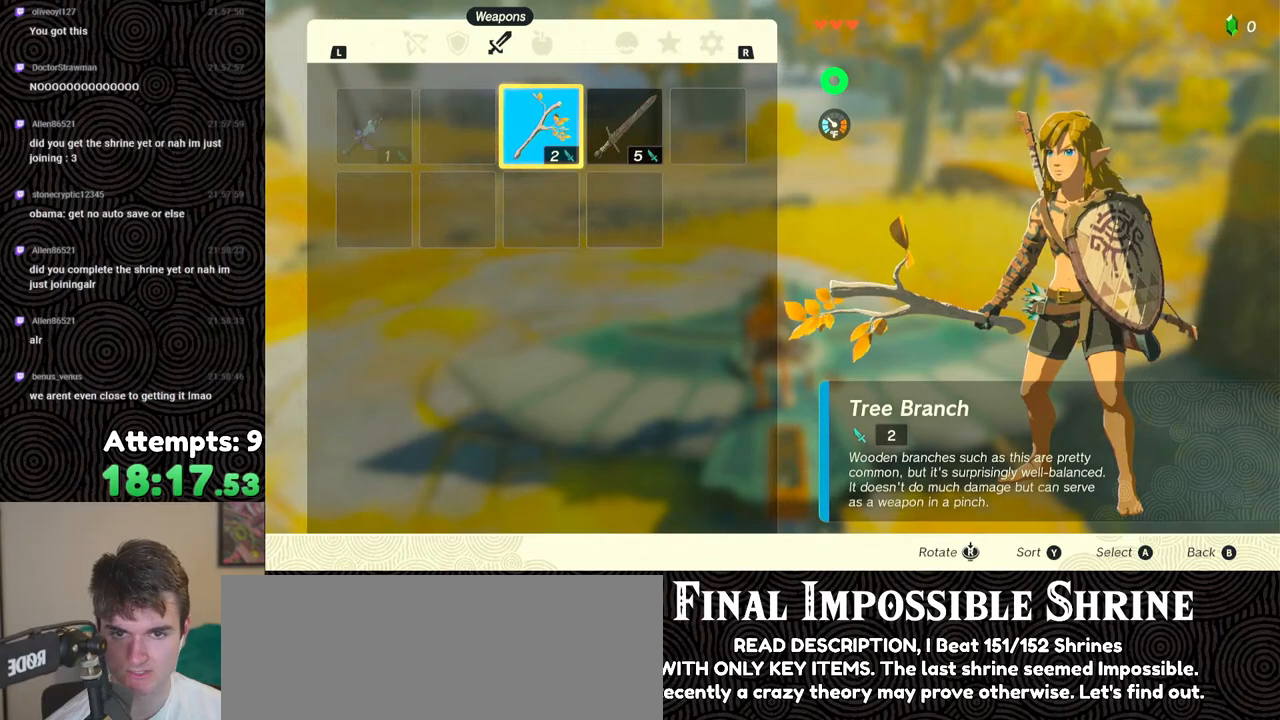
{"buttons": [], "left_stick": "center", "right_stick": "center", "events": [[100, "START", "down"], [217, "START", "up"], [250, "START", "down"], [400, "START", "up"]]}
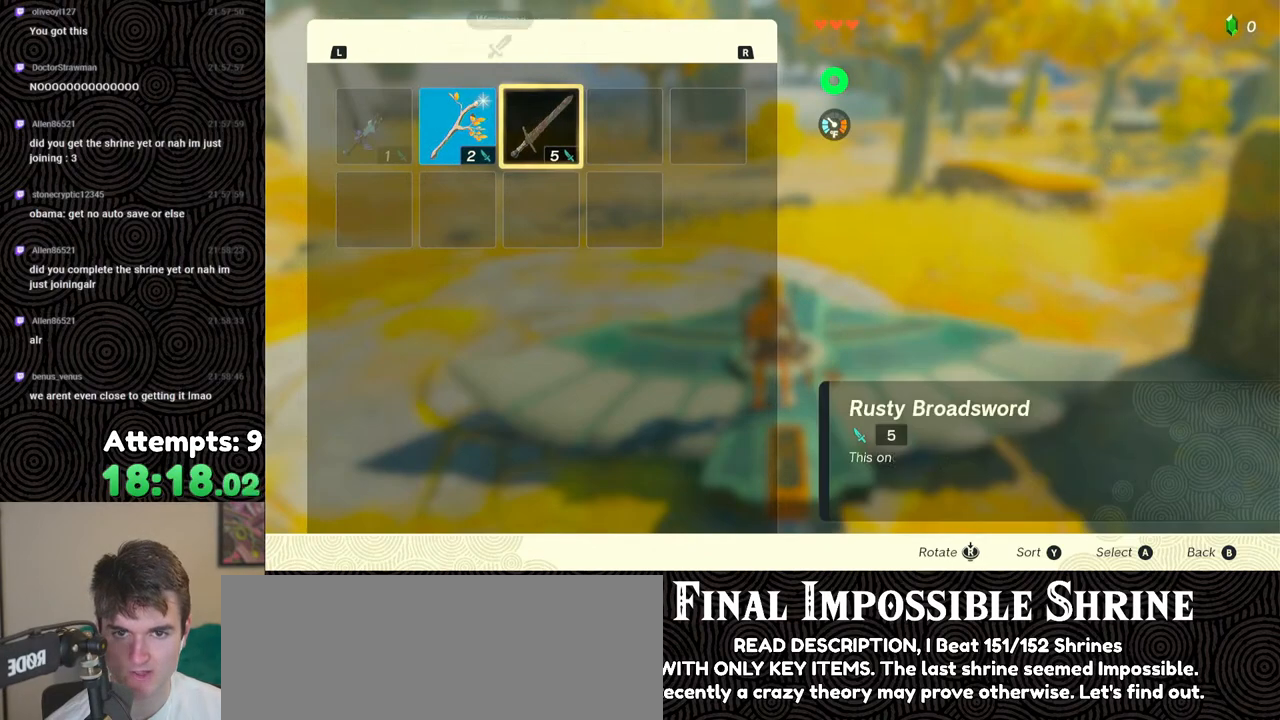
{"buttons": [], "left_stick": "center", "right_stick": "center", "events": [[117, "A", "down"], [250, "A", "up"], [267, "DPAD_DOWN", "down"], [350, "DPAD_DOWN", "up"]]}
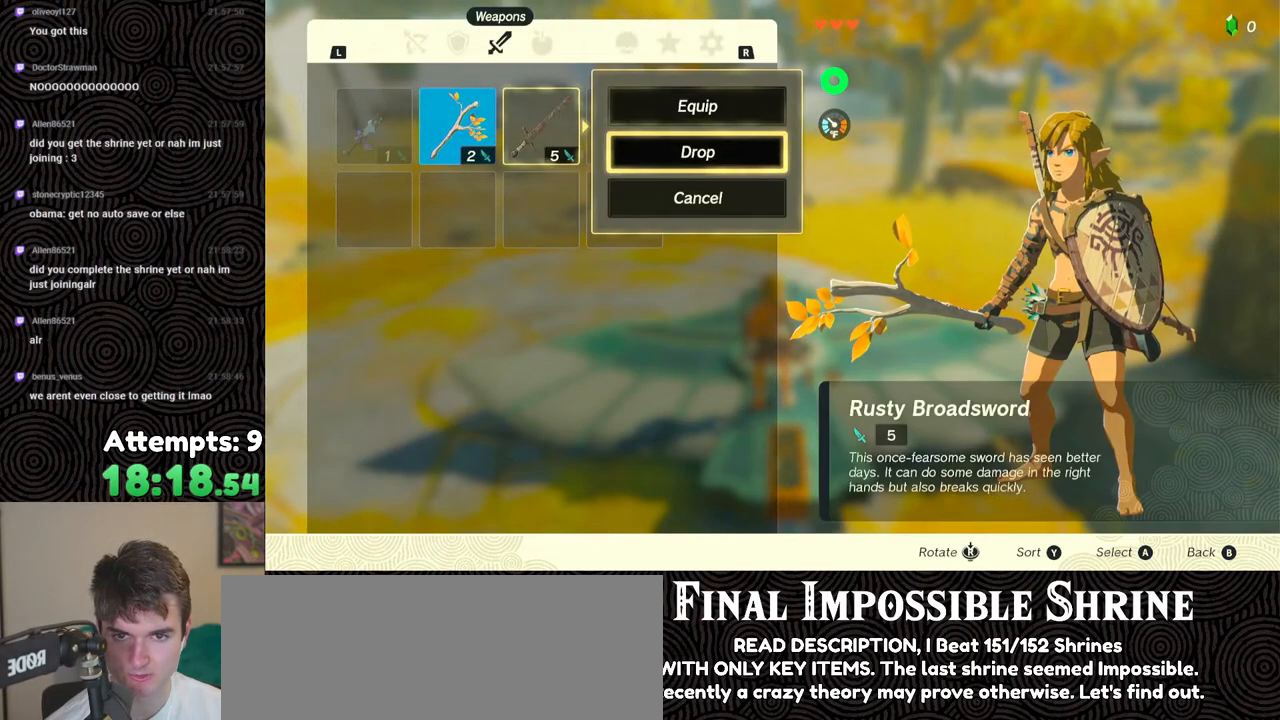
{"buttons": ["A"], "left_stick": "center", "right_stick": "center", "events": [[183, "B", "down"], [300, "B", "up"], [350, "DPAD_LEFT", "down"], [450, "DPAD_LEFT", "up"], [500, "A", "down"]]}
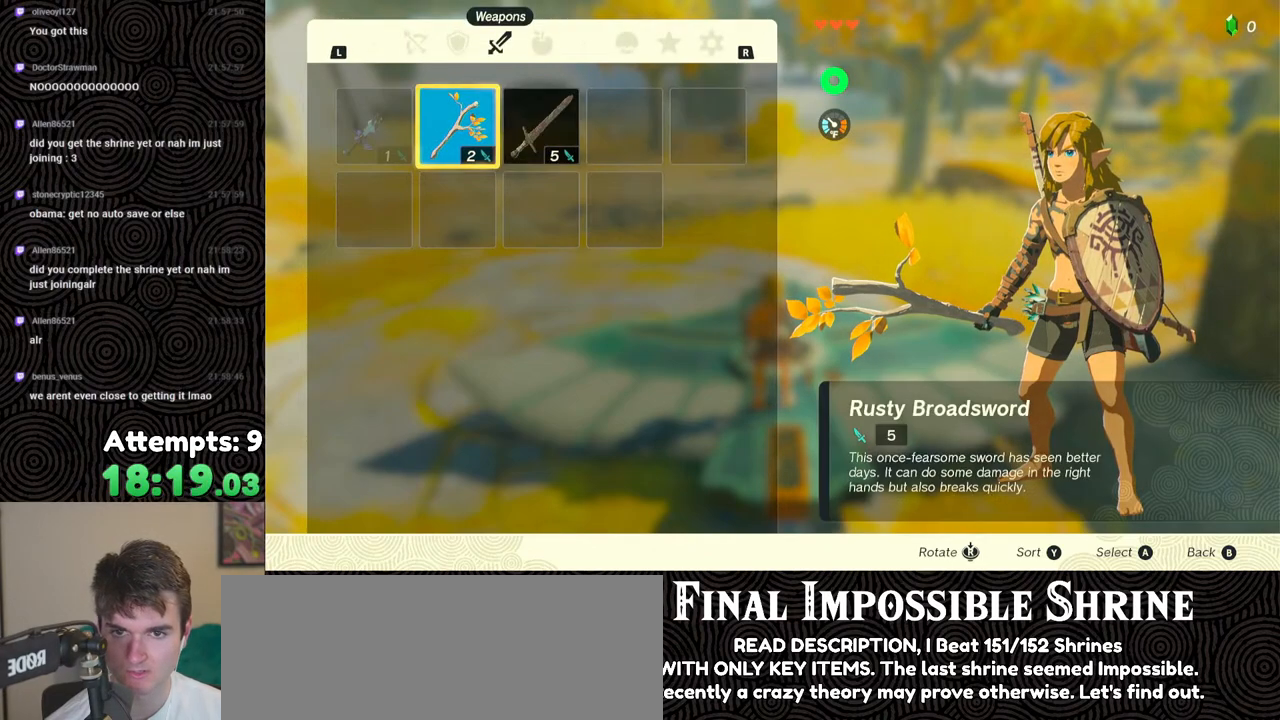
{"buttons": ["B"], "left_stick": "center", "right_stick": "center", "events": [[117, "A", "up"], [150, "DPAD_DOWN", "down"], [217, "DPAD_DOWN", "up"], [233, "A", "down"], [333, "A", "up"], [417, "B", "down"]]}
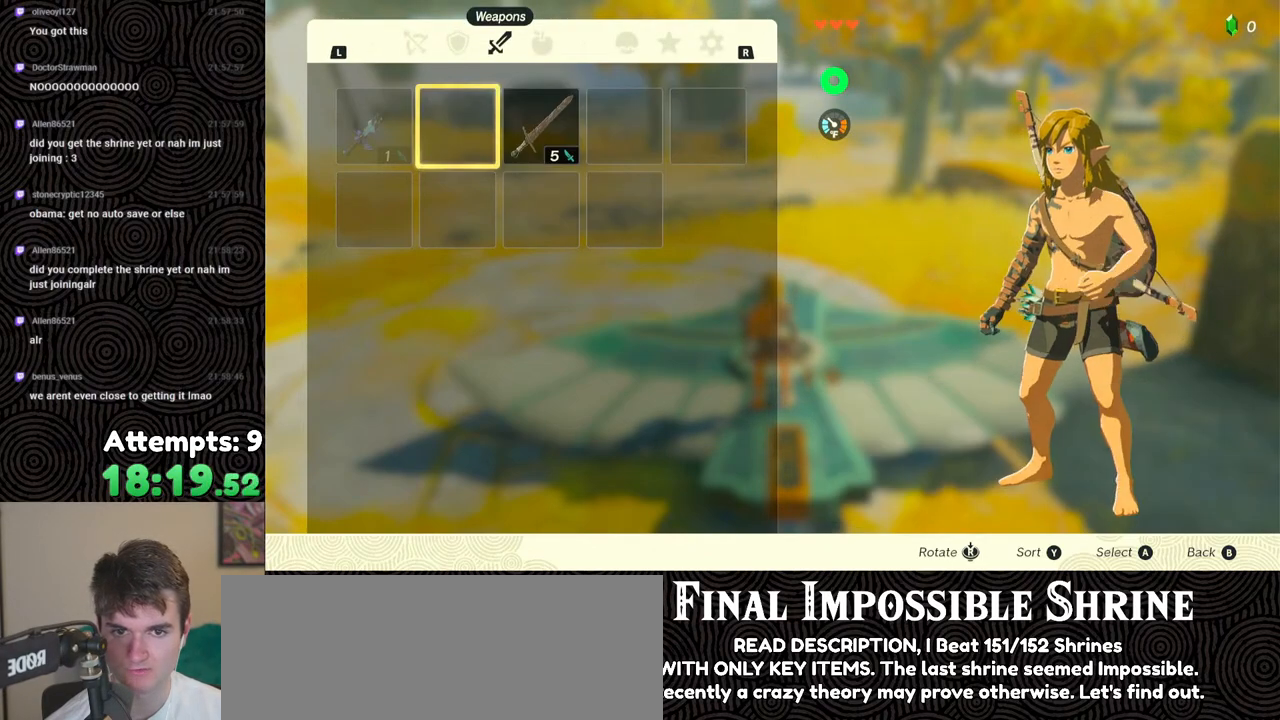
{"buttons": ["A"], "left_stick": "center", "right_stick": "center", "events": [[17, "B", "up"], [117, "left_stick", "down"], [217, "left_stick", "center"], [283, "A", "down"], [367, "A", "up"], [433, "A", "down"]]}
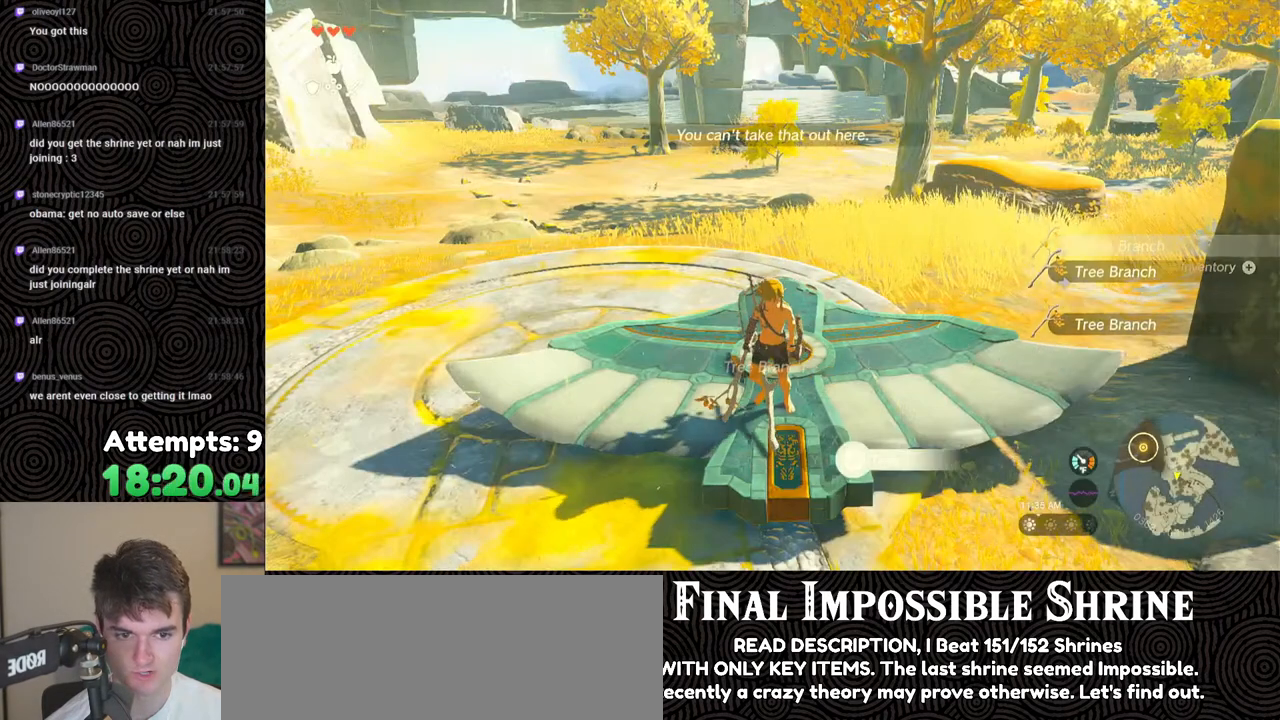
{"buttons": ["START"], "left_stick": "center", "right_stick": "center", "events": [[17, "A", "up"], [100, "A", "down"], [167, "A", "up"], [267, "left_stick", "up"], [317, "left_stick", "center"], [500, "START", "down"]]}
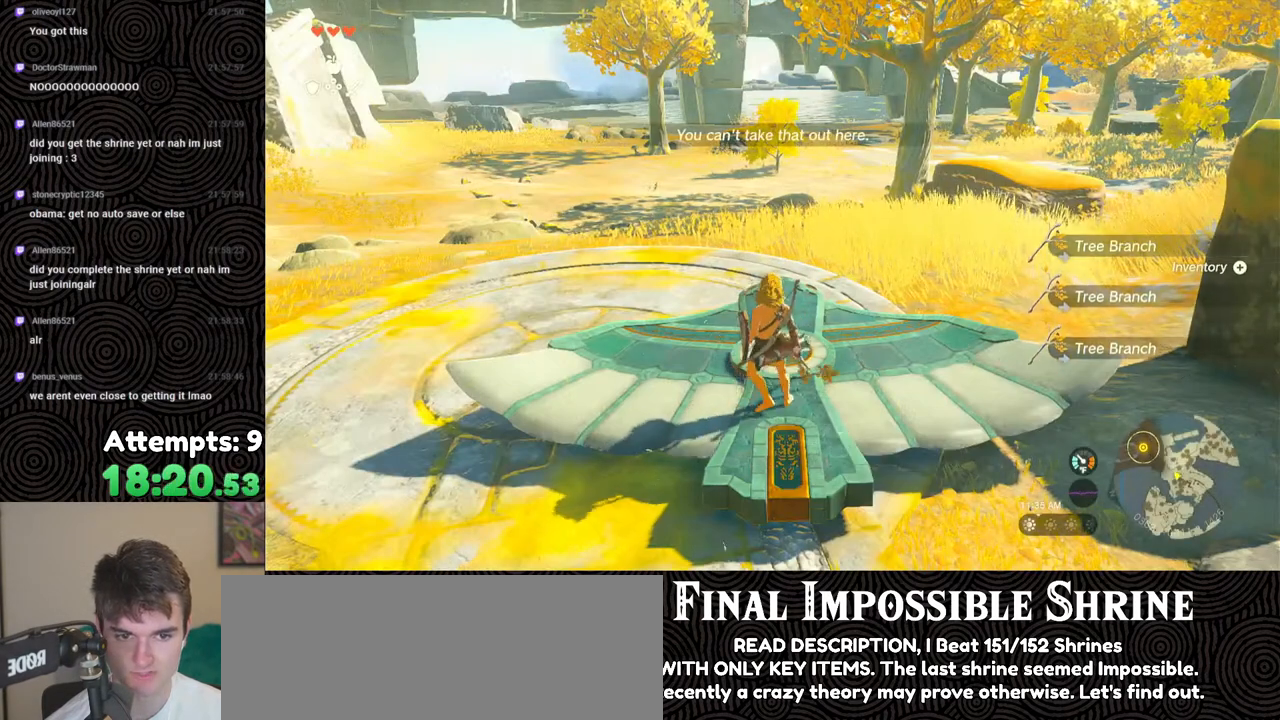
{"buttons": [], "left_stick": "center", "right_stick": "center", "events": [[167, "START", "up"]]}
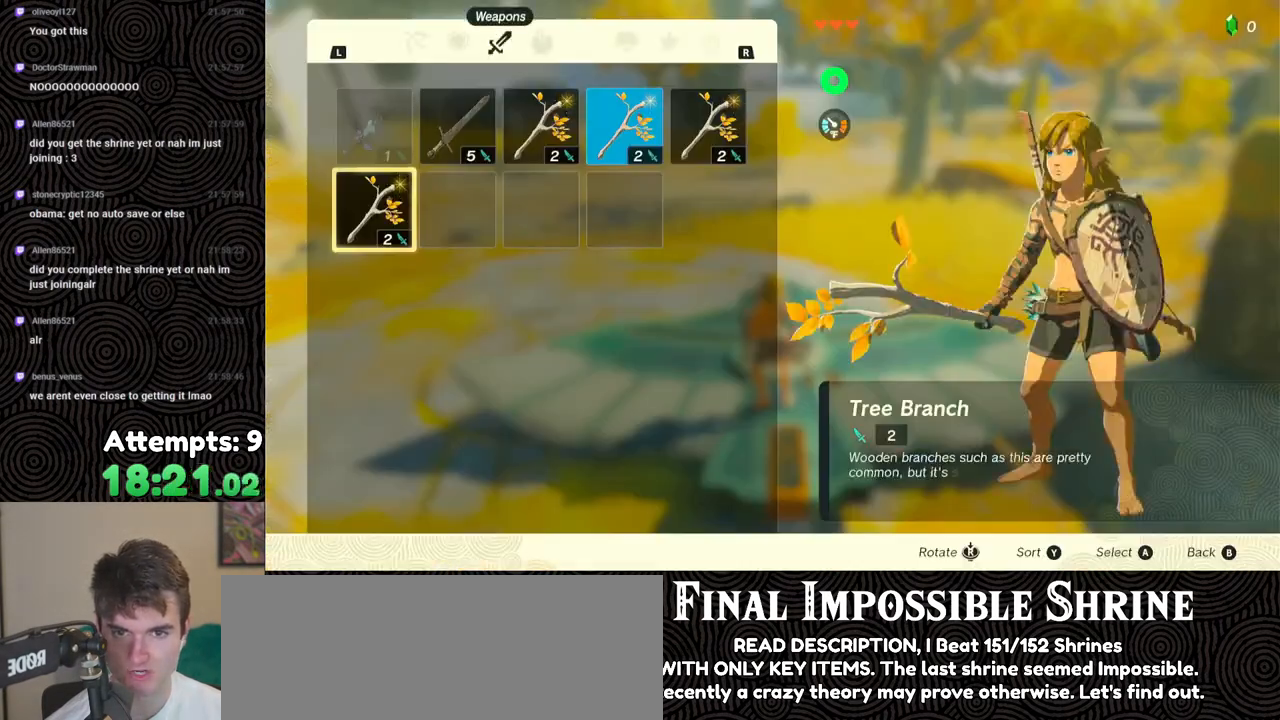
{"buttons": ["A"], "left_stick": "center", "right_stick": "center", "events": [[217, "A", "down"], [317, "DPAD_DOWN", "down"], [333, "A", "up"], [417, "DPAD_DOWN", "up"], [433, "A", "down"]]}